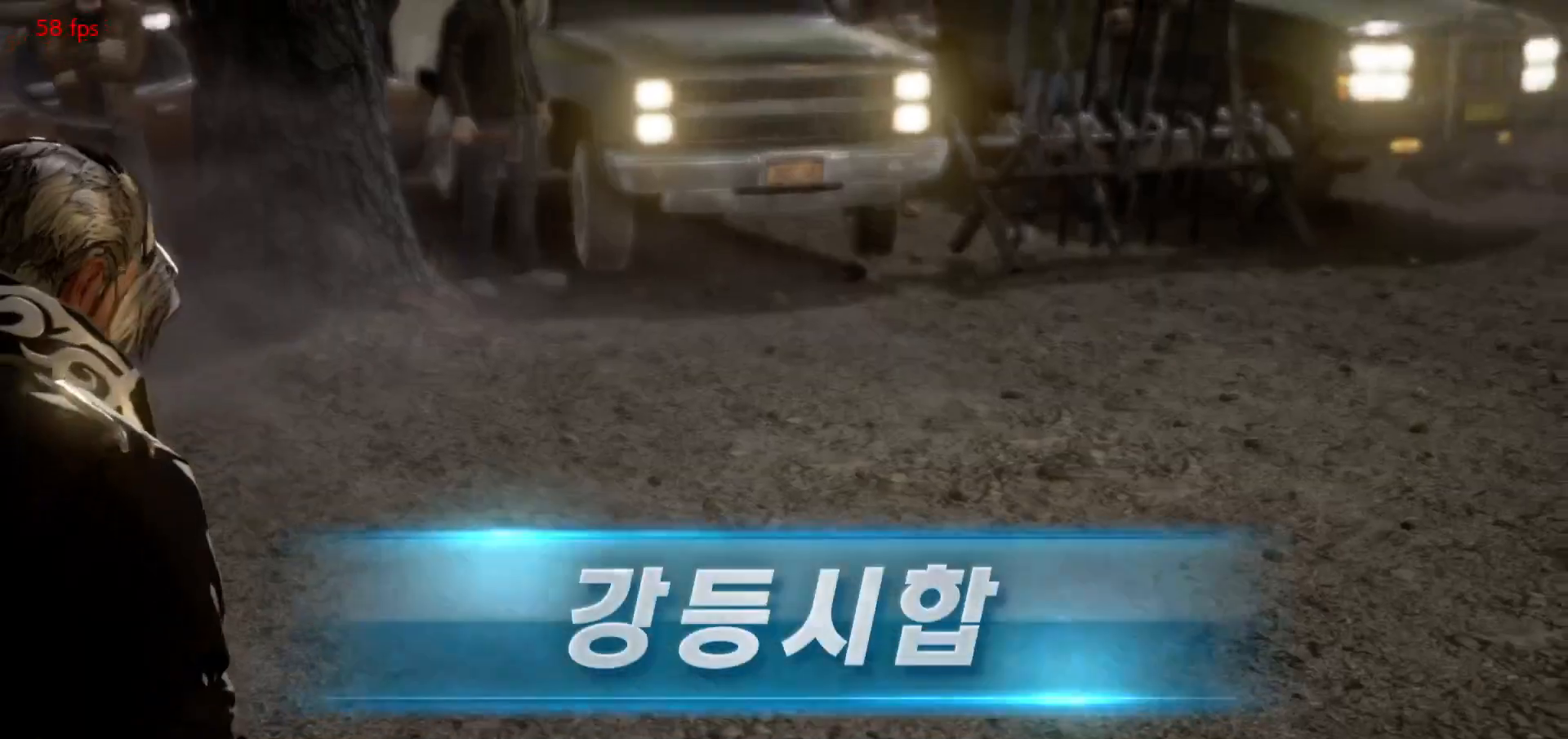
Gameplay with a controller (arcade stick); each line is a JSON object with the inputs held at the frame after it (dt_ms = milliseconds from this image to that frame). "events" lists button and stick changes between this image and that frame as [ms after this image, input, new state], when the widget could be followed in between. Not read: L3 R3.
{"dt_ms": 500, "buttons": ["START"], "left_stick": "center", "events": [[50, "START", "down"], [133, "START", "up"], [200, "START", "down"], [283, "START", "up"], [350, "START", "down"], [417, "START", "up"], [483, "START", "down"]]}
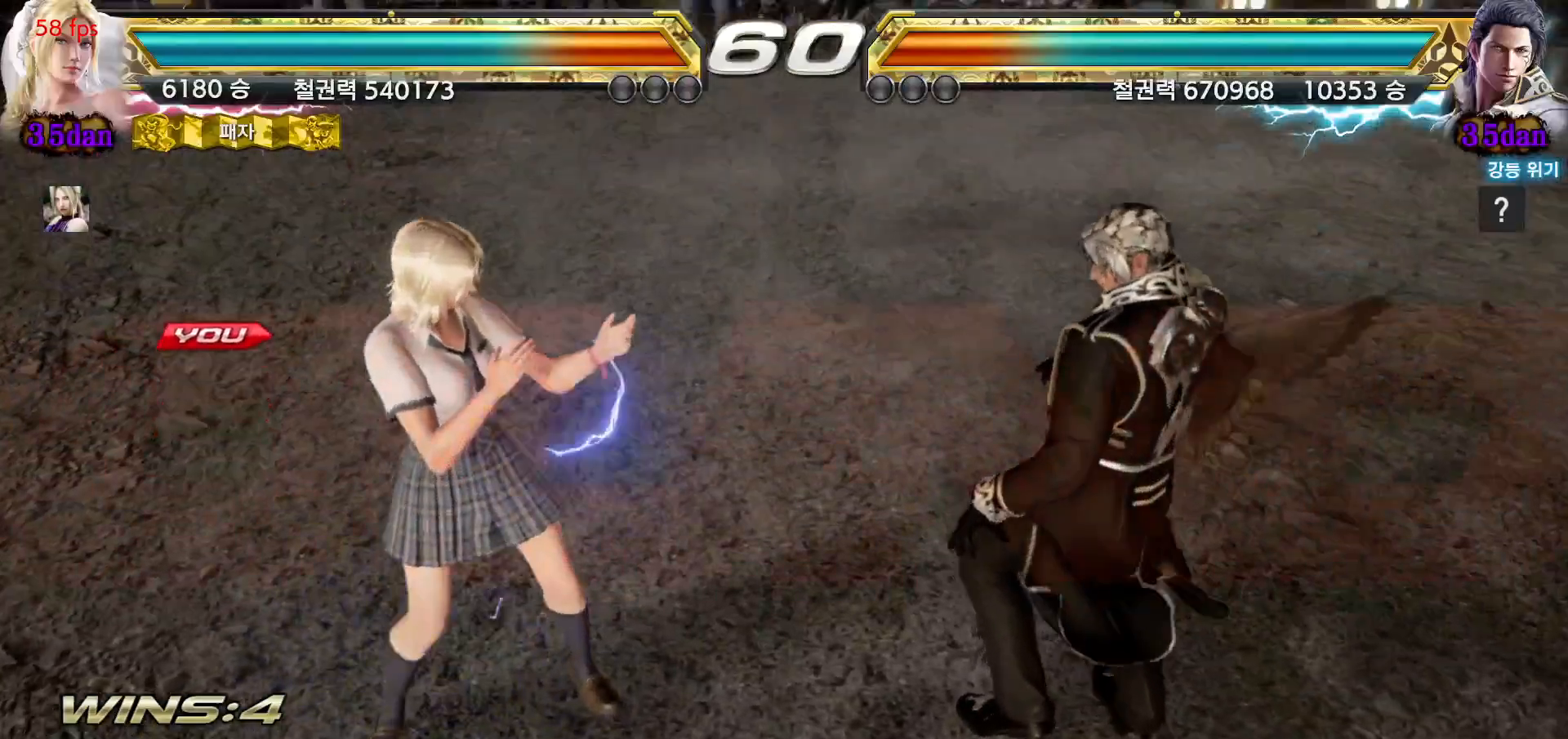
{"dt_ms": 500, "buttons": ["START"], "left_stick": "center", "events": [[67, "START", "up"], [133, "START", "down"], [233, "START", "up"], [300, "START", "down"], [383, "START", "up"], [433, "START", "down"]]}
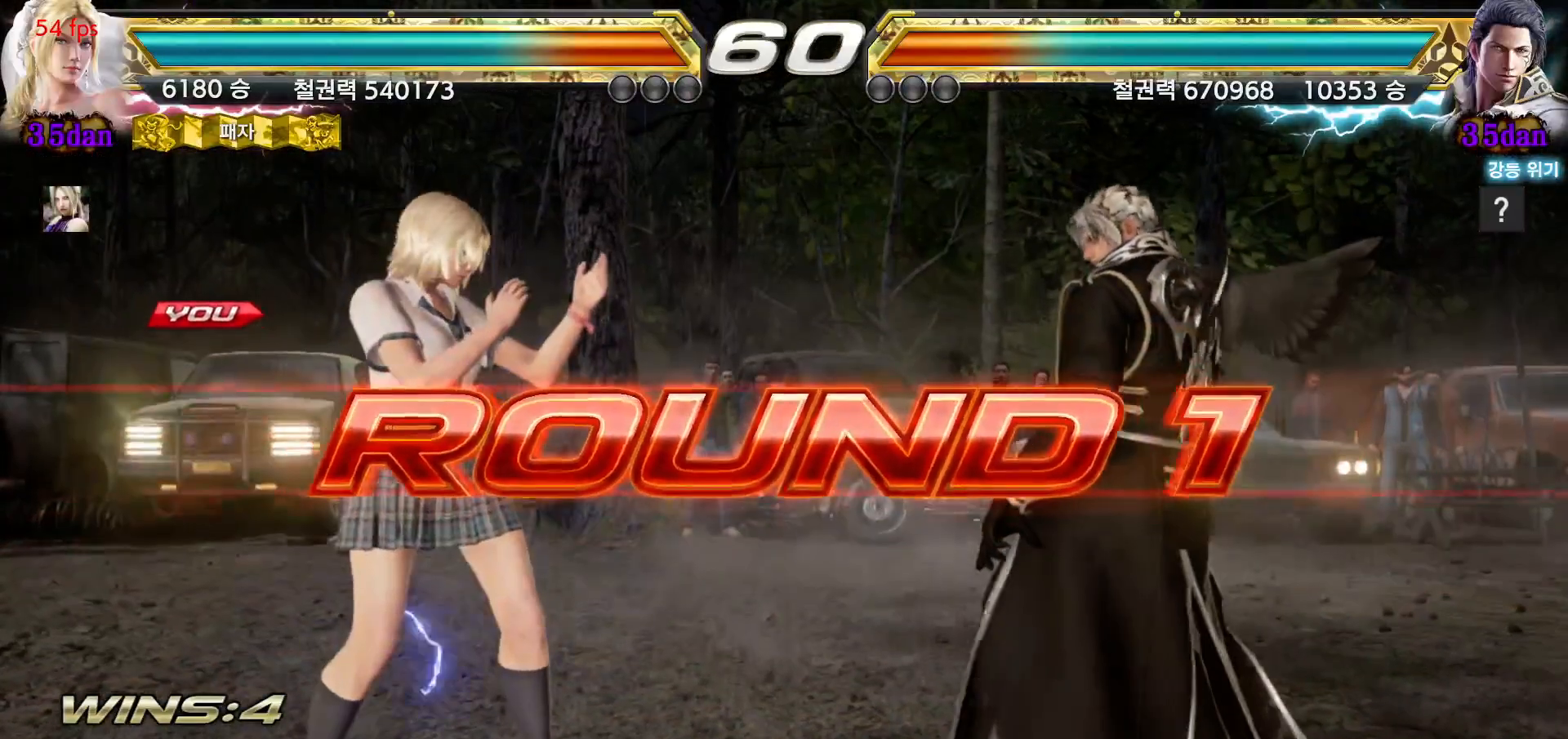
{"dt_ms": 500, "buttons": [], "left_stick": "center", "events": [[33, "START", "up"], [83, "START", "down"], [167, "START", "up"], [217, "START", "down"], [300, "START", "up"]]}
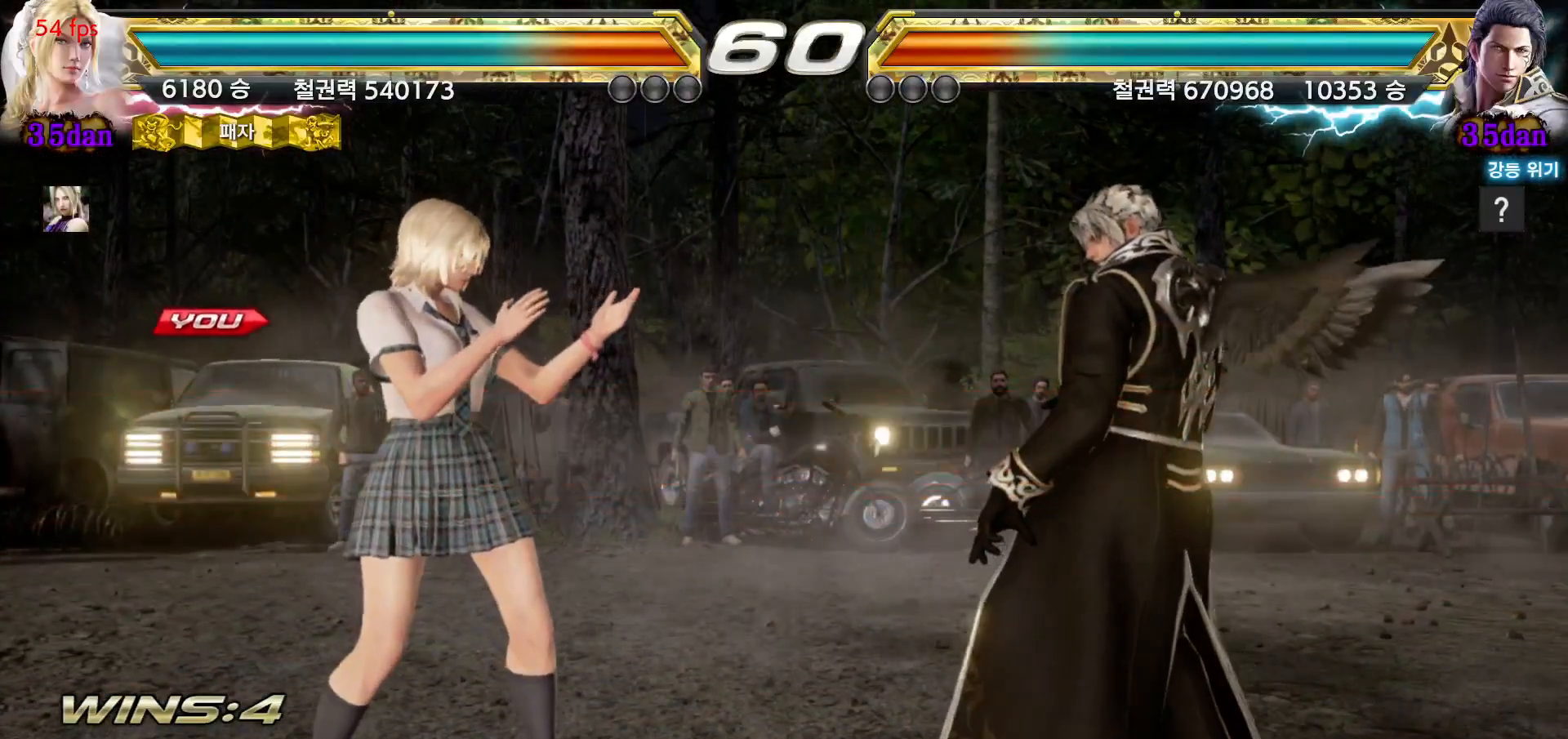
{"dt_ms": 500, "buttons": [], "left_stick": "center", "events": []}
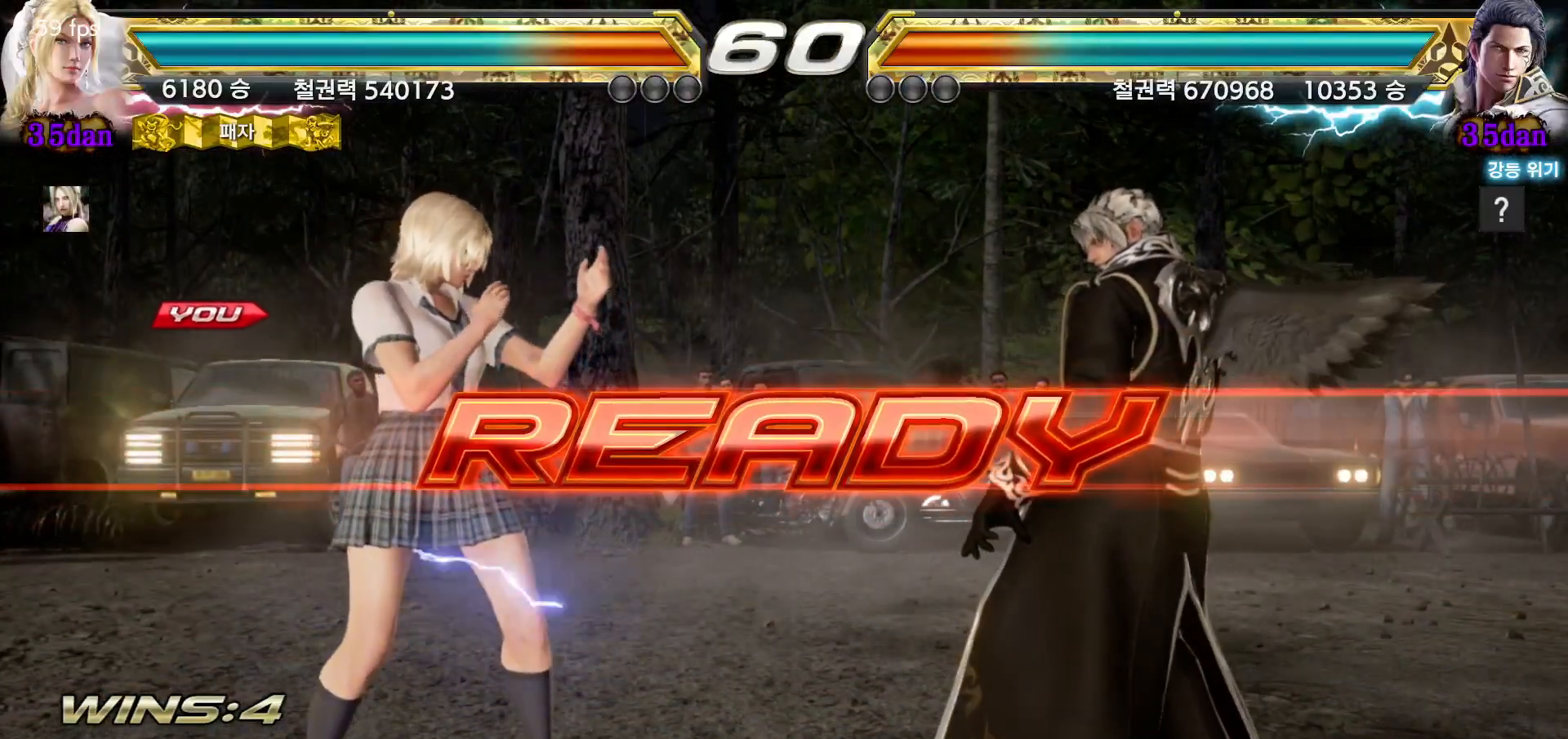
{"dt_ms": 500, "buttons": [], "left_stick": "center", "events": []}
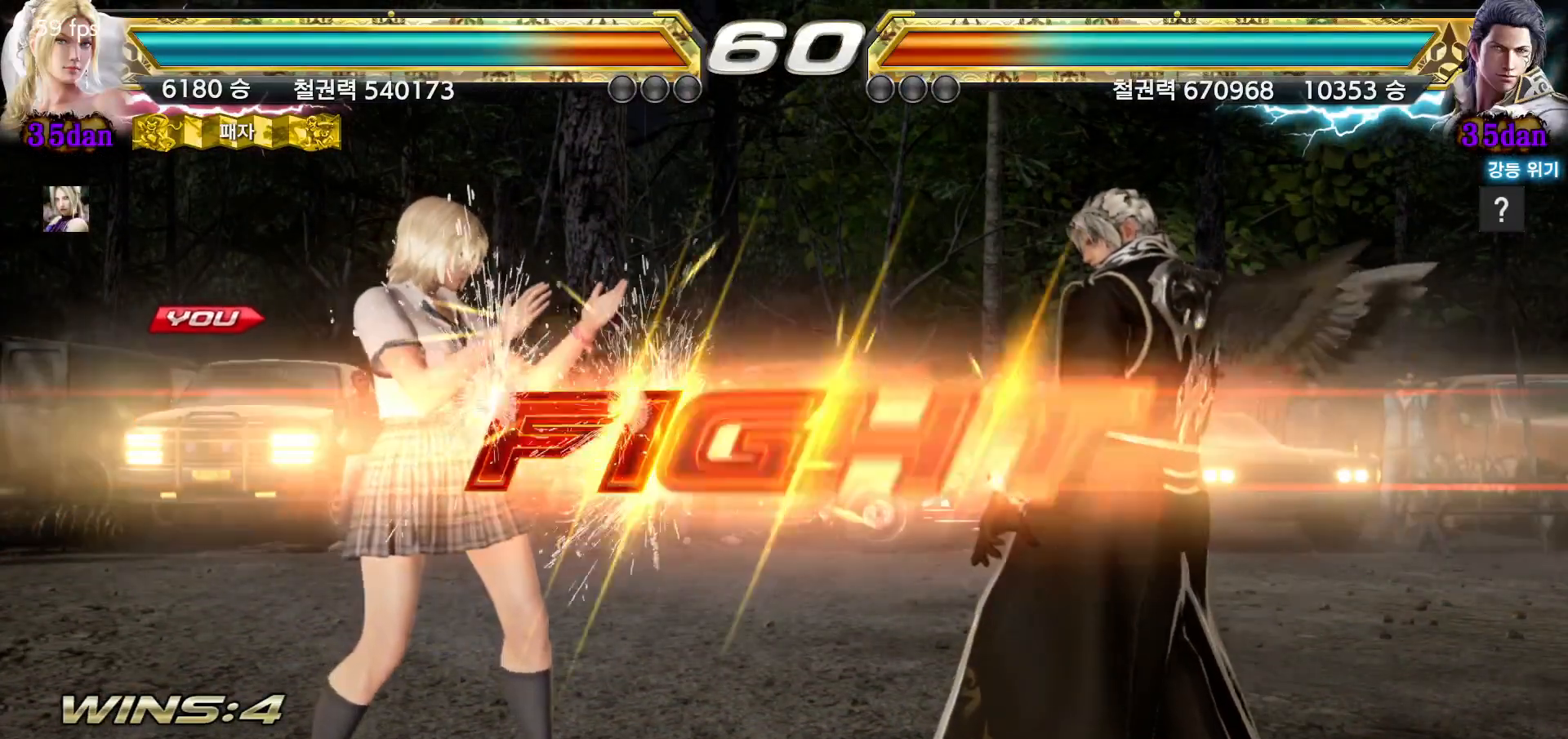
{"dt_ms": 500, "buttons": [], "left_stick": "center", "events": [[333, "left_stick", "down"], [417, "left_stick", "center"]]}
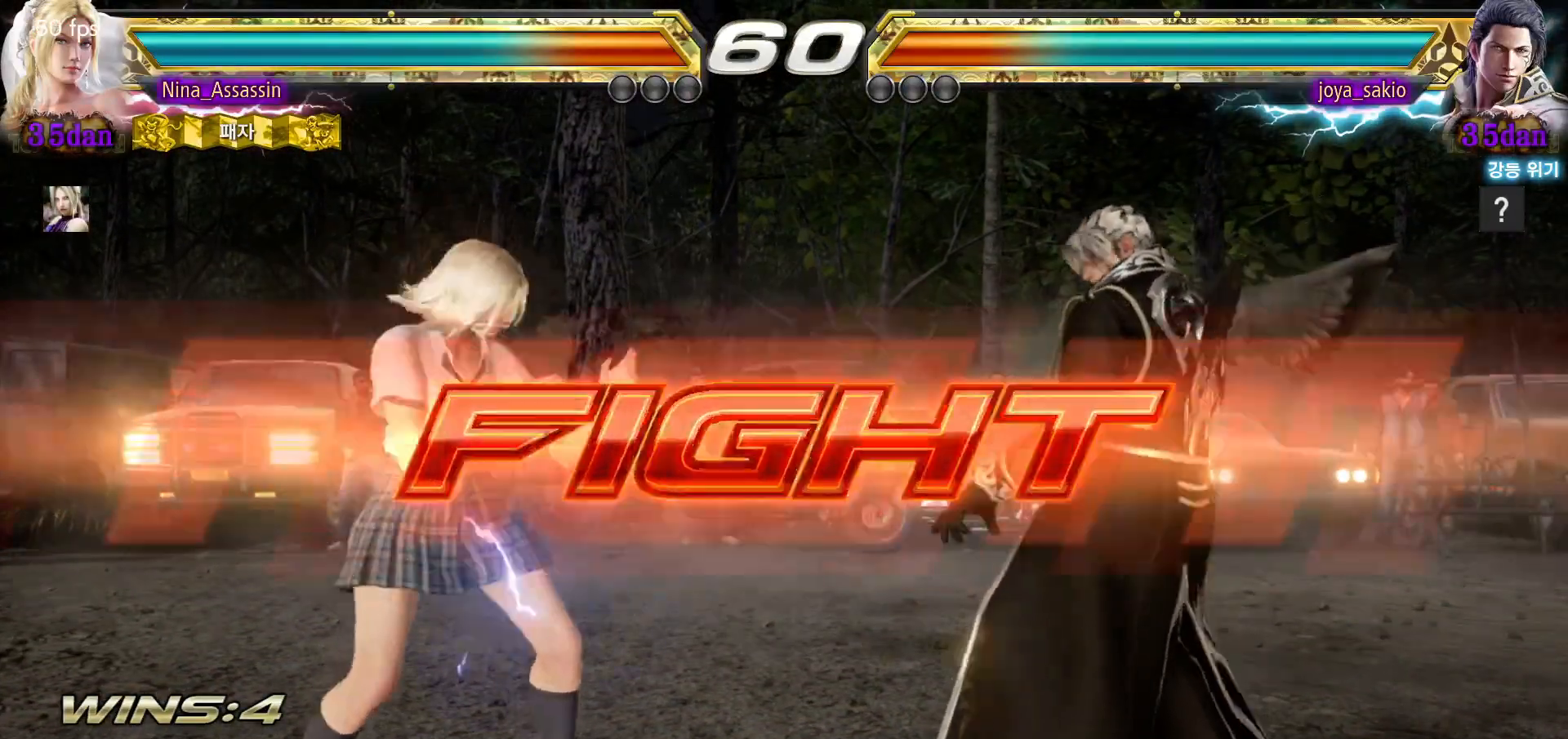
{"dt_ms": 500, "buttons": [], "left_stick": "center", "events": [[100, "left_stick", "left"], [167, "left_stick", "center"], [217, "left_stick", "left"], [483, "left_stick", "center"]]}
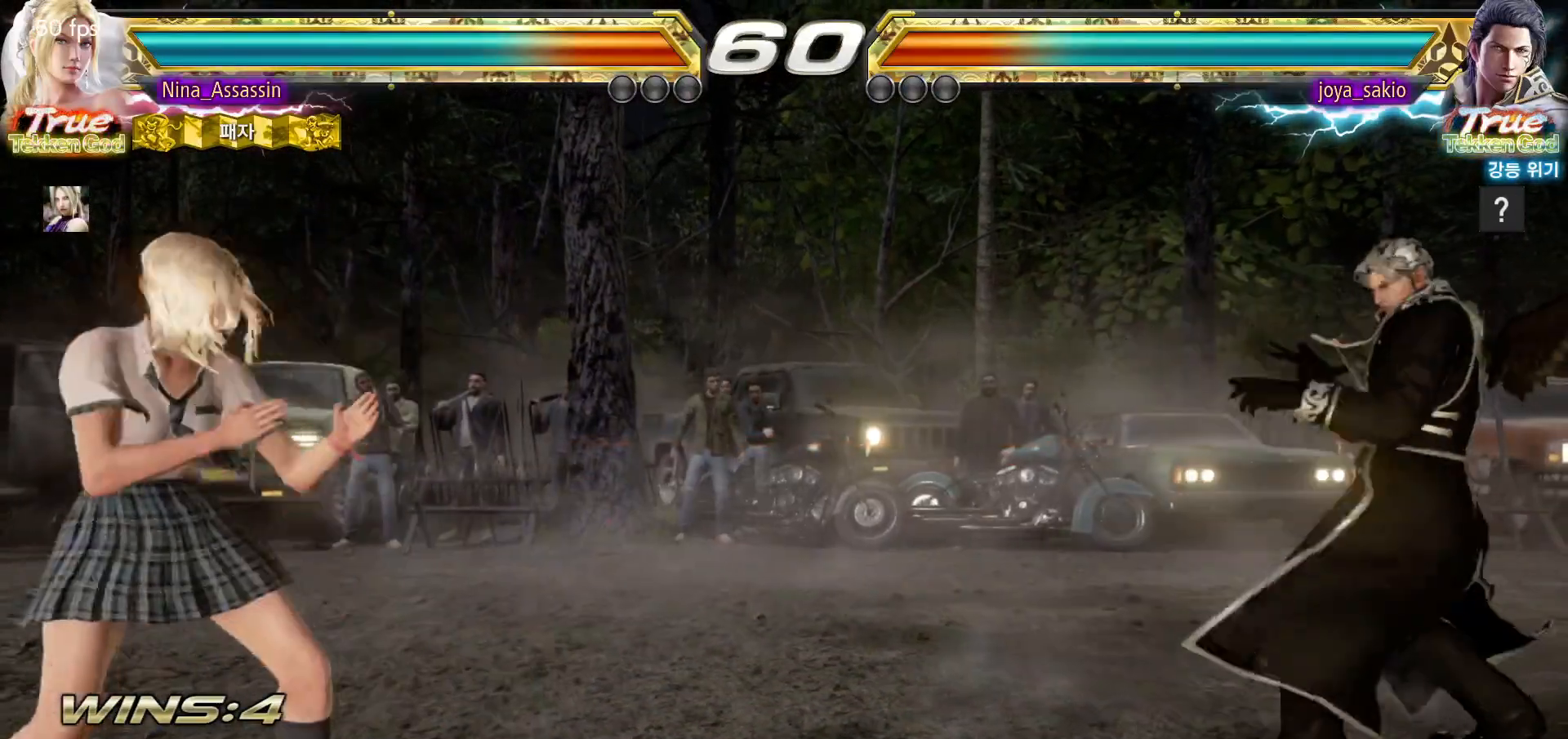
{"dt_ms": 500, "buttons": [], "left_stick": "right", "events": [[33, "left_stick", "left"], [100, "left_stick", "center"], [150, "left_stick", "right"], [200, "left_stick", "center"], [267, "left_stick", "right"], [417, "SQUARE", "down"], [483, "SQUARE", "up"]]}
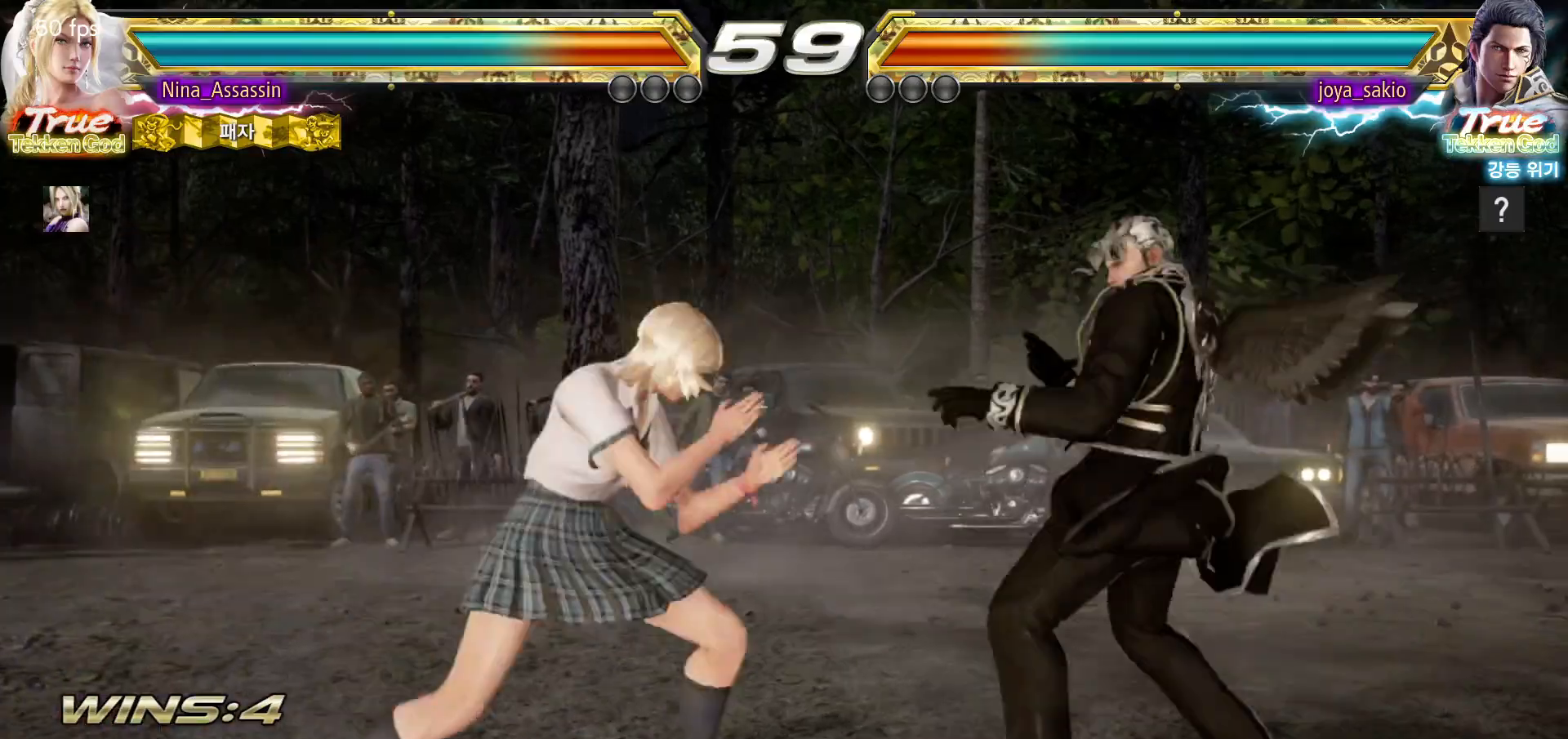
{"dt_ms": 500, "buttons": [], "left_stick": "left", "events": [[83, "left_stick", "center"], [300, "left_stick", "left"], [383, "left_stick", "center"], [433, "left_stick", "left"]]}
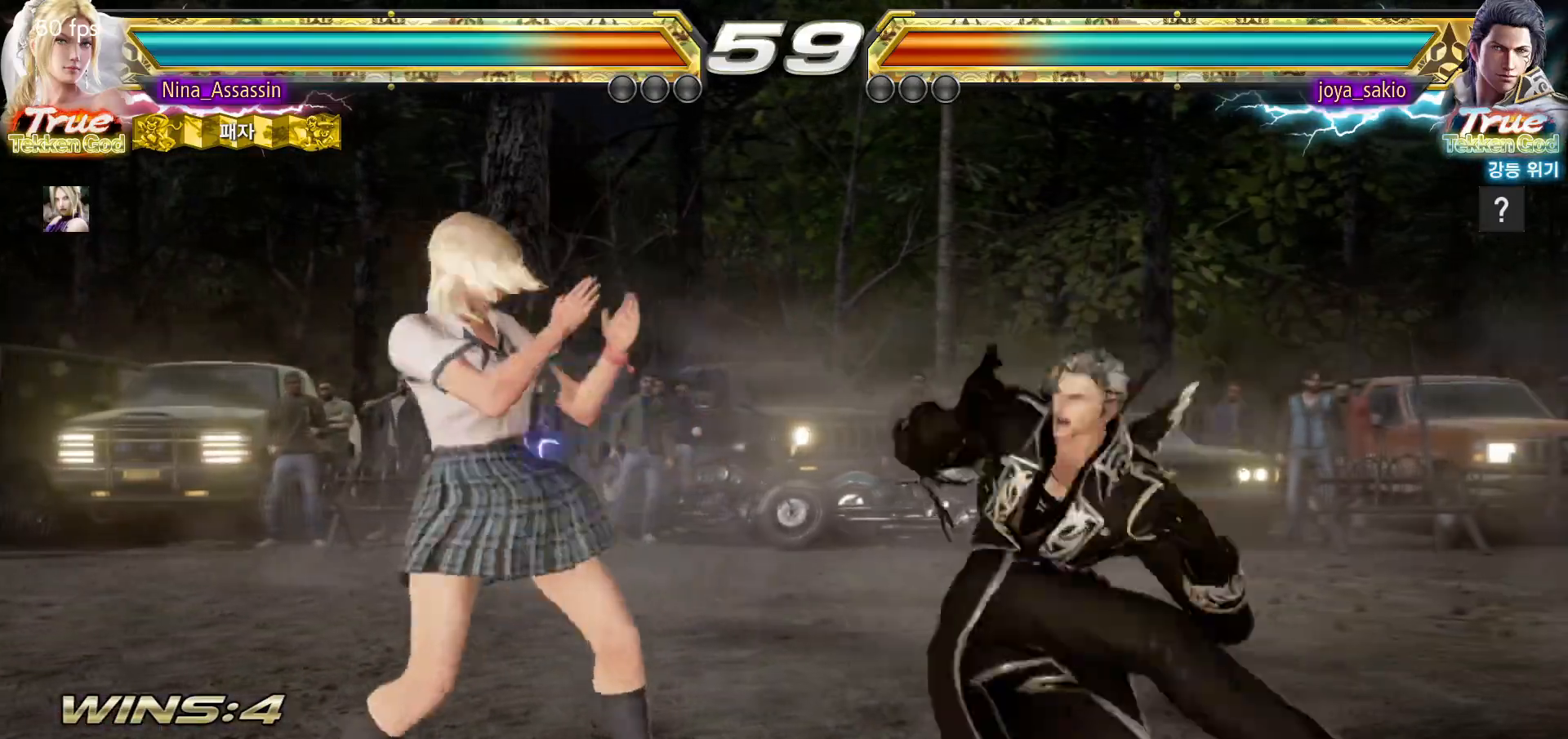
{"dt_ms": 1000, "buttons": [], "left_stick": "center"}
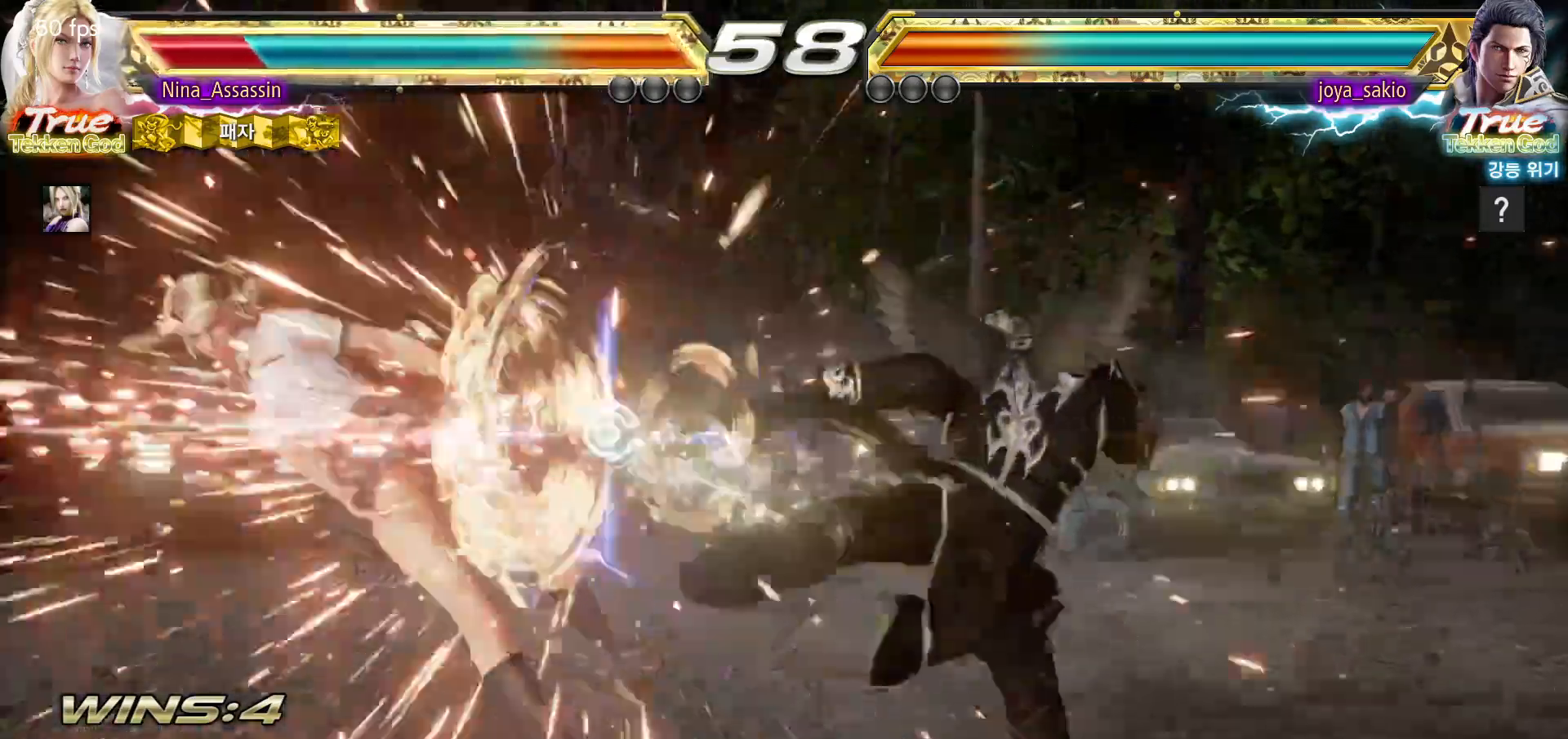
{"dt_ms": 500, "buttons": ["SQUARE"], "left_stick": "center", "events": [[17, "TRIANGLE", "down"], [83, "TRIANGLE", "up"], [117, "SQUARE", "down"], [183, "SQUARE", "up"], [217, "TRIANGLE", "down"], [283, "TRIANGLE", "up"], [300, "SQUARE", "down"], [367, "SQUARE", "up"], [417, "TRIANGLE", "down"], [467, "TRIANGLE", "up"], [500, "SQUARE", "down"]]}
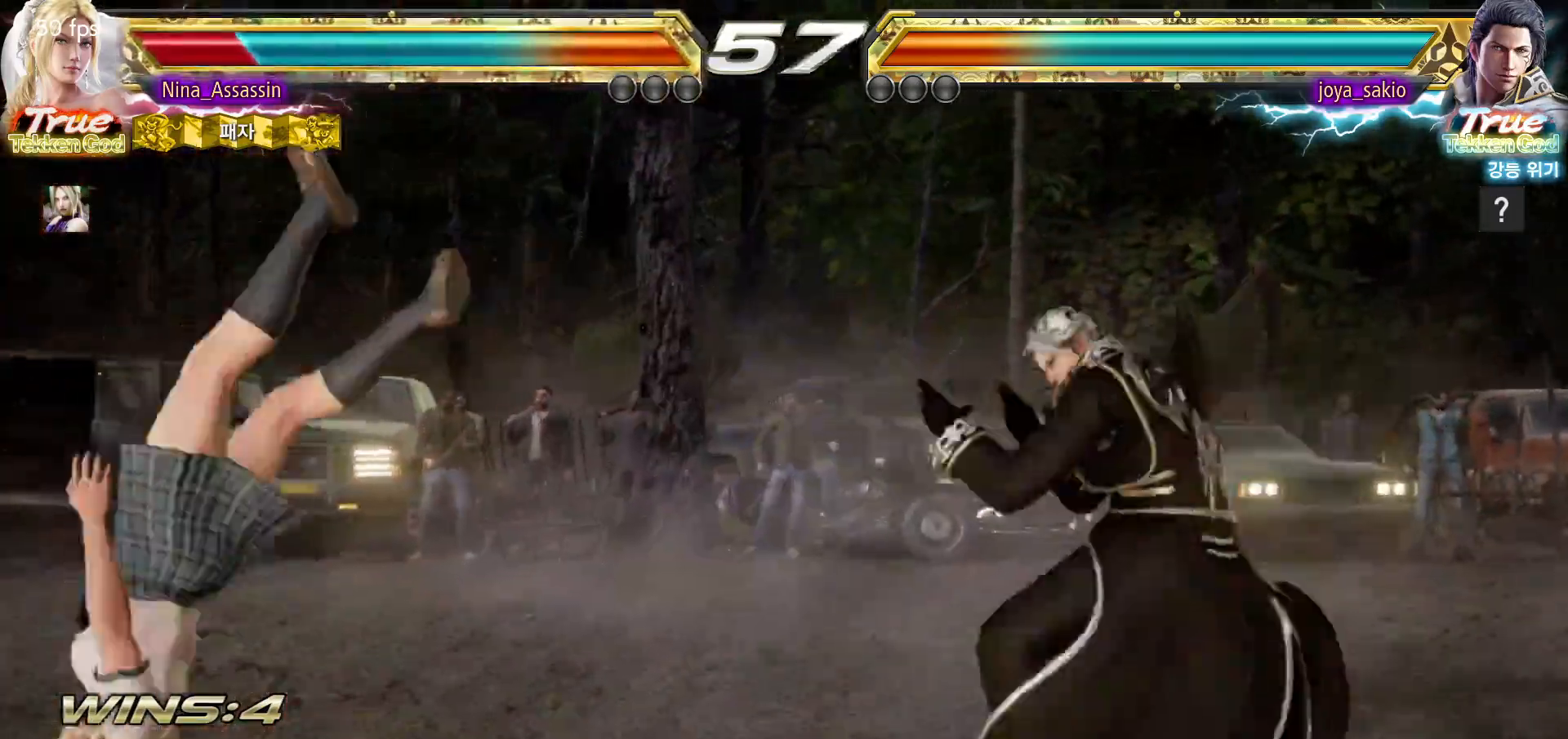
{"dt_ms": 500, "buttons": [], "left_stick": "center", "events": [[67, "SQUARE", "up"], [100, "TRIANGLE", "down"], [167, "TRIANGLE", "up"], [200, "SQUARE", "down"], [267, "SQUARE", "up"], [317, "TRIANGLE", "down"], [383, "TRIANGLE", "up"], [417, "SQUARE", "down"], [483, "SQUARE", "up"]]}
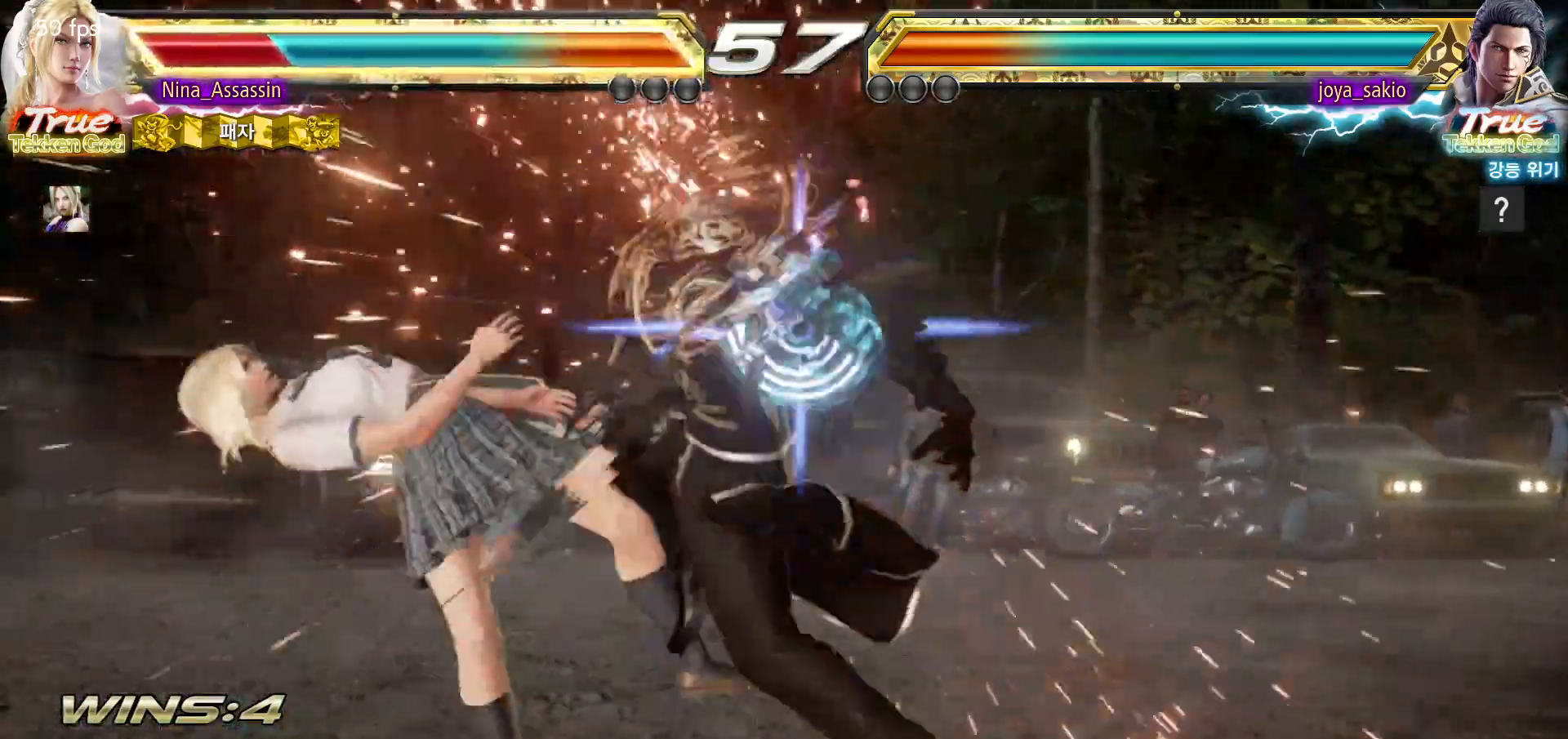
{"dt_ms": 1000, "buttons": ["SQUARE"], "left_stick": "center"}
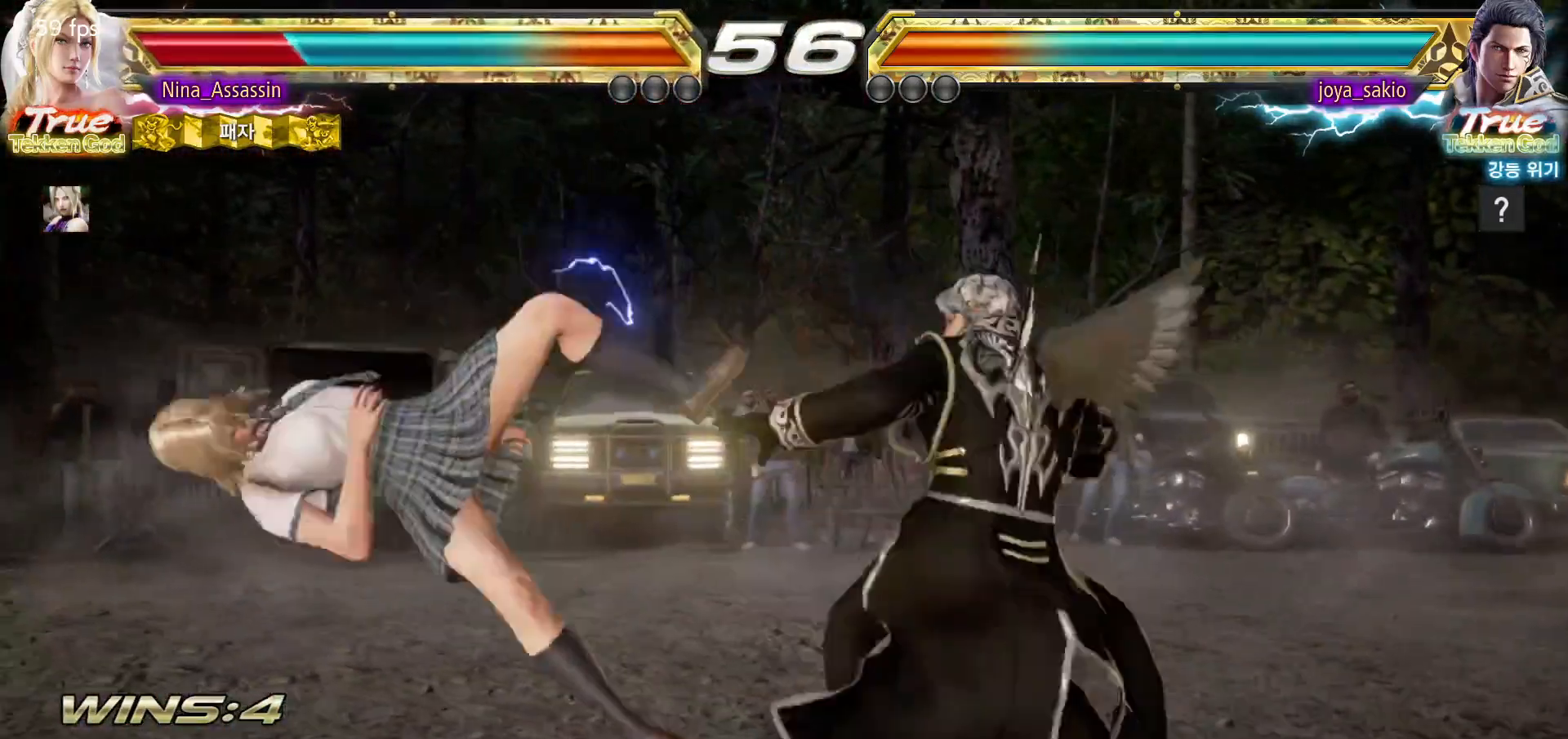
{"dt_ms": 500, "buttons": ["TRIANGLE"], "left_stick": "center", "events": [[33, "SQUARE", "up"], [67, "TRIANGLE", "down"], [133, "TRIANGLE", "up"], [183, "SQUARE", "down"], [233, "SQUARE", "up"], [283, "TRIANGLE", "down"], [350, "TRIANGLE", "up"], [383, "SQUARE", "down"], [450, "SQUARE", "up"], [483, "TRIANGLE", "down"]]}
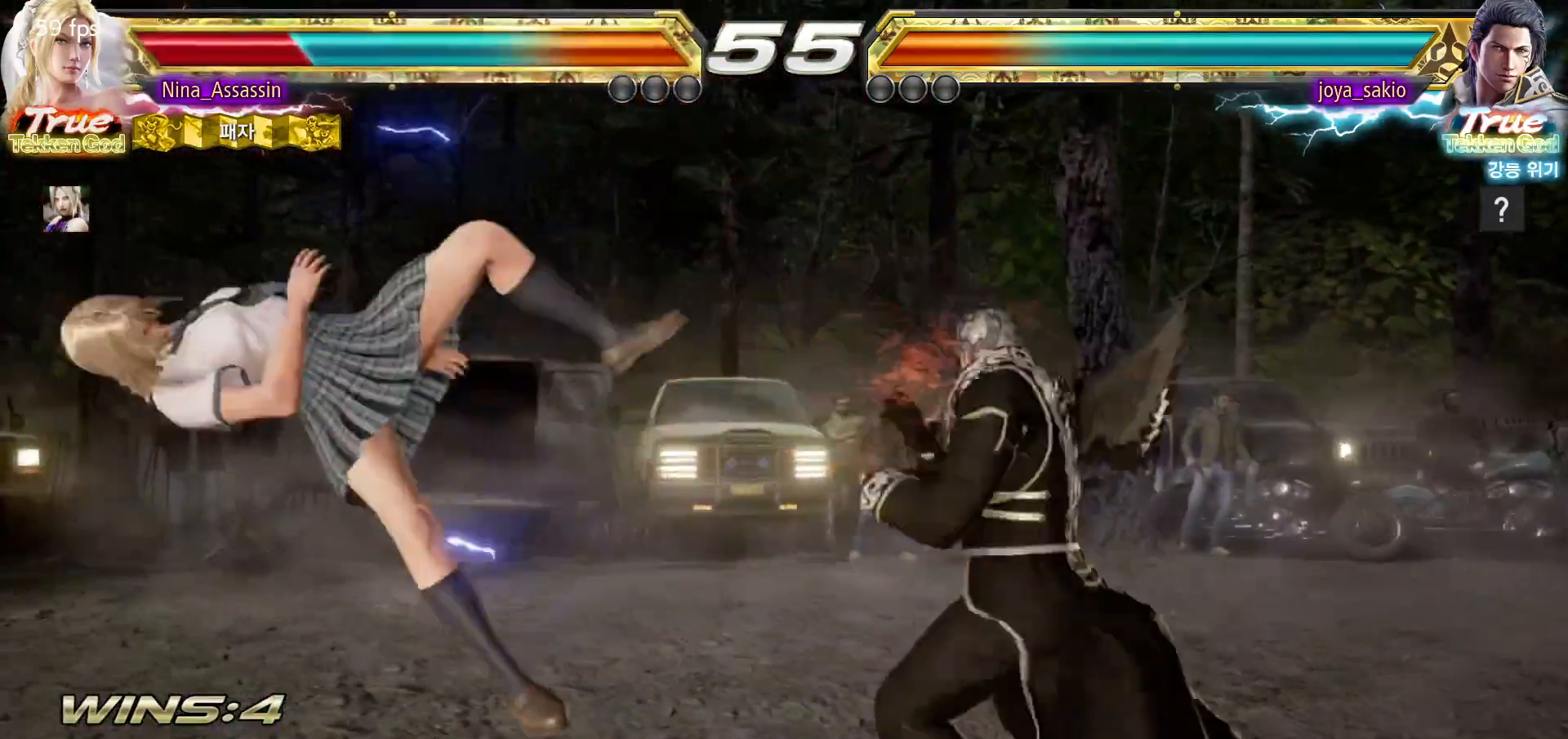
{"dt_ms": 500, "buttons": ["SQUARE"], "left_stick": "center", "events": [[50, "TRIANGLE", "up"], [83, "SQUARE", "down"], [150, "SQUARE", "up"], [183, "TRIANGLE", "down"], [250, "TRIANGLE", "up"], [283, "SQUARE", "down"], [350, "SQUARE", "up"], [400, "TRIANGLE", "down"], [450, "TRIANGLE", "up"], [483, "SQUARE", "down"]]}
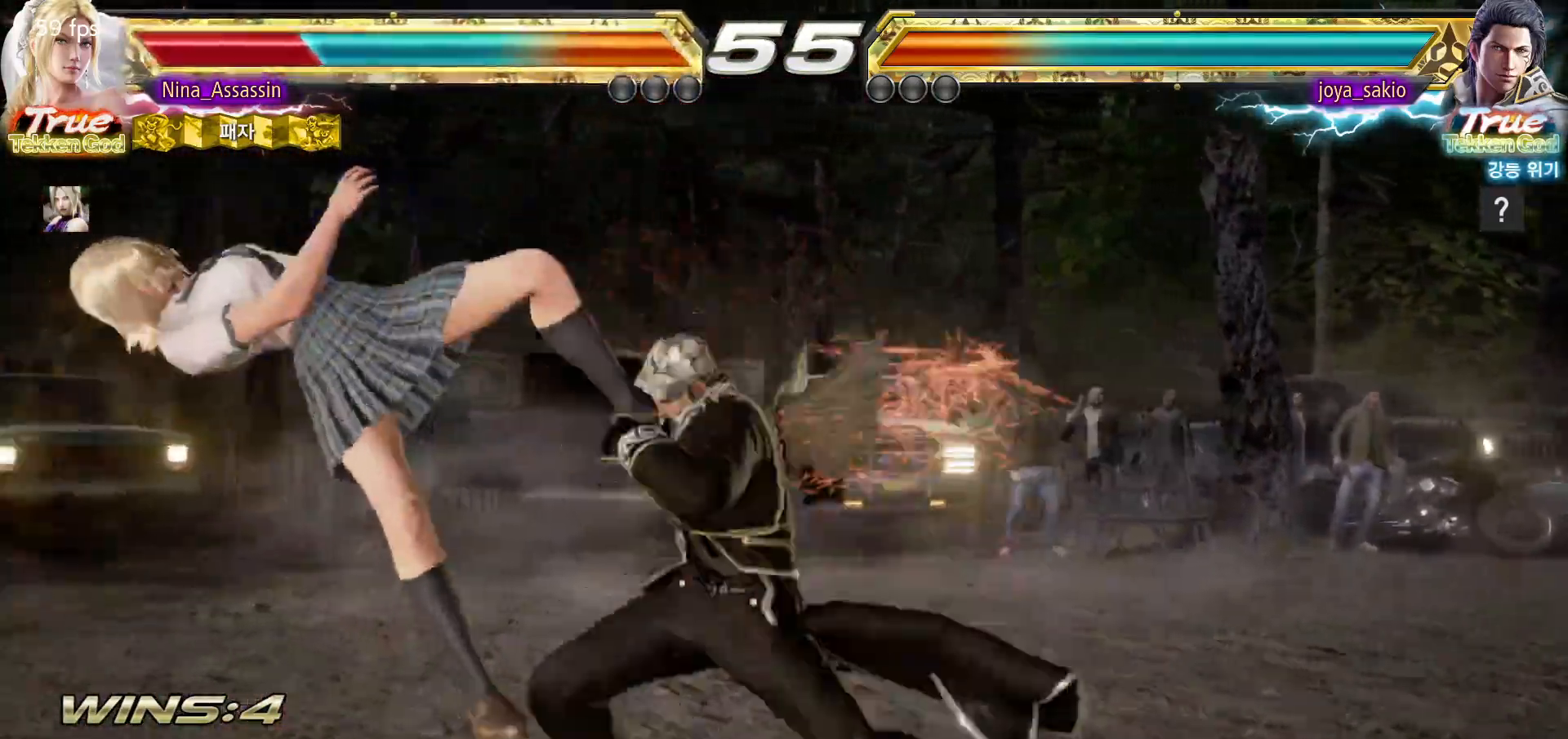
{"dt_ms": 500, "buttons": [], "left_stick": "down", "events": [[33, "SQUARE", "up"], [83, "TRIANGLE", "down"], [133, "TRIANGLE", "up"], [167, "SQUARE", "down"], [233, "SQUARE", "up"], [433, "left_stick", "down"], [450, "CIRCLE", "down"], [500, "CIRCLE", "up"]]}
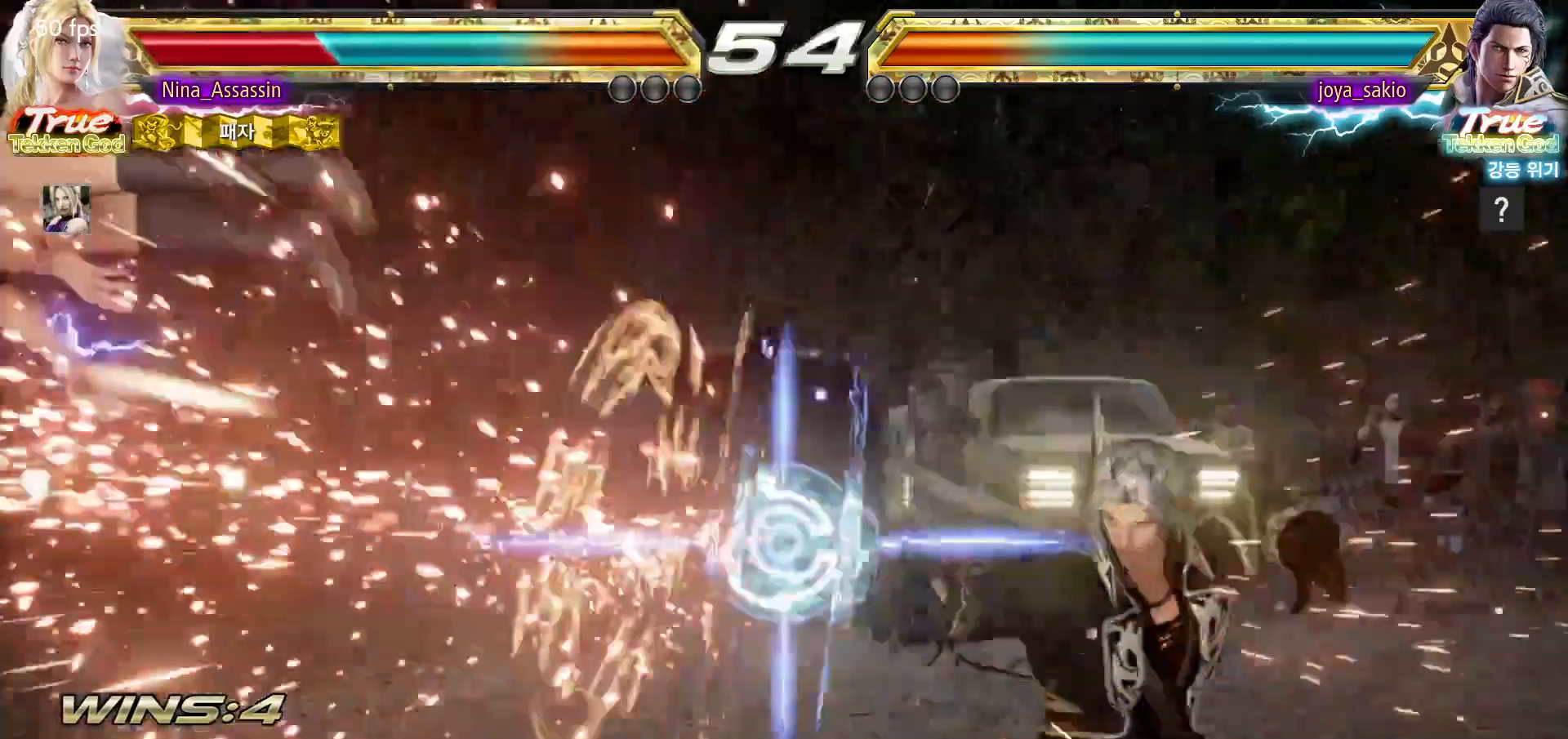
{"dt_ms": 500, "buttons": ["CIRCLE"], "left_stick": "down", "events": [[17, "CROSS", "down"], [83, "CROSS", "up"], [133, "CIRCLE", "down"], [183, "CIRCLE", "up"], [217, "CROSS", "down"], [283, "CROSS", "up"], [317, "CIRCLE", "down"], [383, "CIRCLE", "up"], [400, "CROSS", "down"], [467, "CROSS", "up"], [500, "CIRCLE", "down"]]}
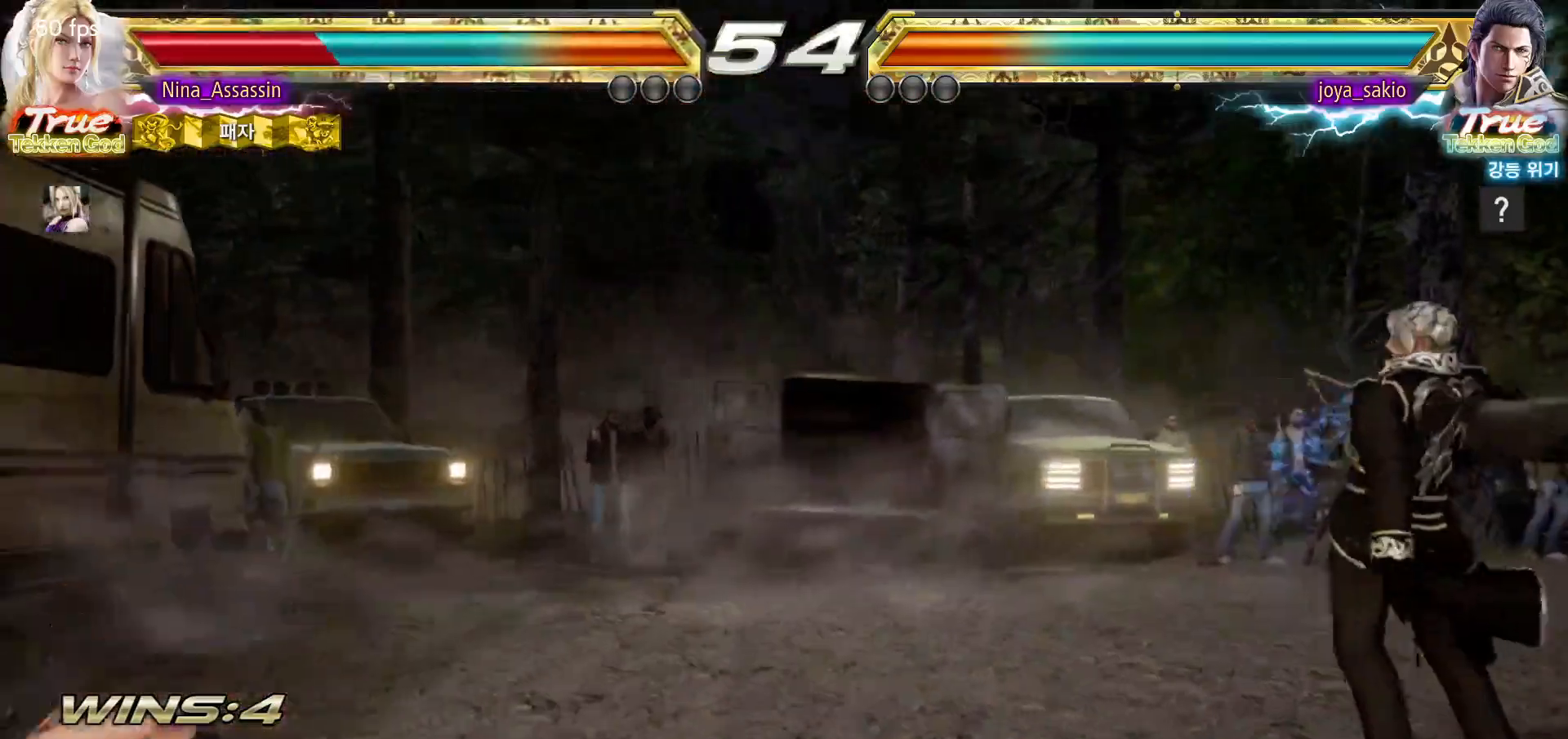
{"dt_ms": 500, "buttons": [], "left_stick": "left", "events": [[50, "CIRCLE", "up"], [83, "CROSS", "down"], [117, "CROSS", "up"], [150, "CIRCLE", "down"], [200, "left_stick", "center"], [217, "CIRCLE", "up"], [217, "CROSS", "down"], [267, "CROSS", "up"], [483, "left_stick", "left"]]}
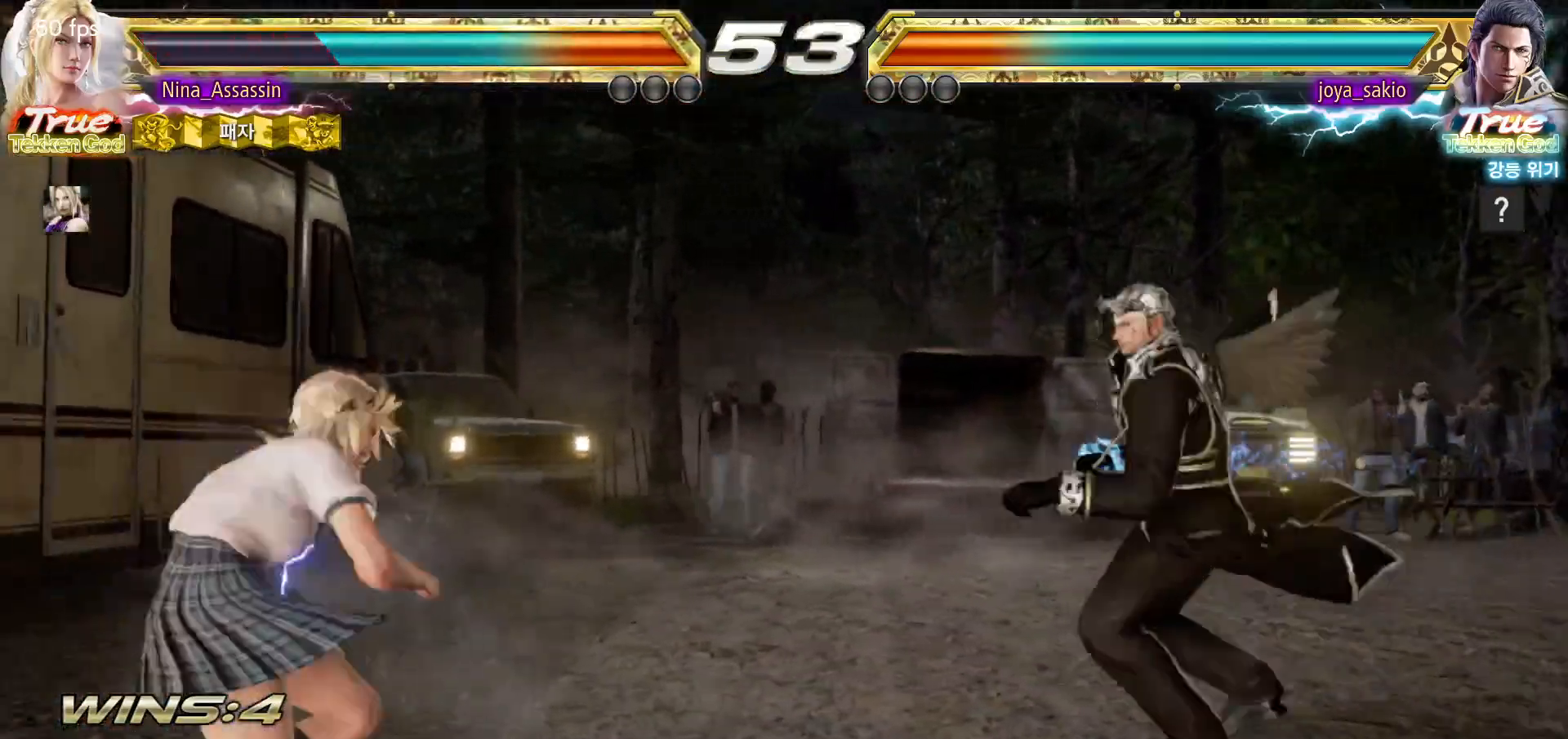
{"dt_ms": 500, "buttons": [], "left_stick": "left", "events": [[50, "left_stick", "center"], [117, "left_stick", "left"]]}
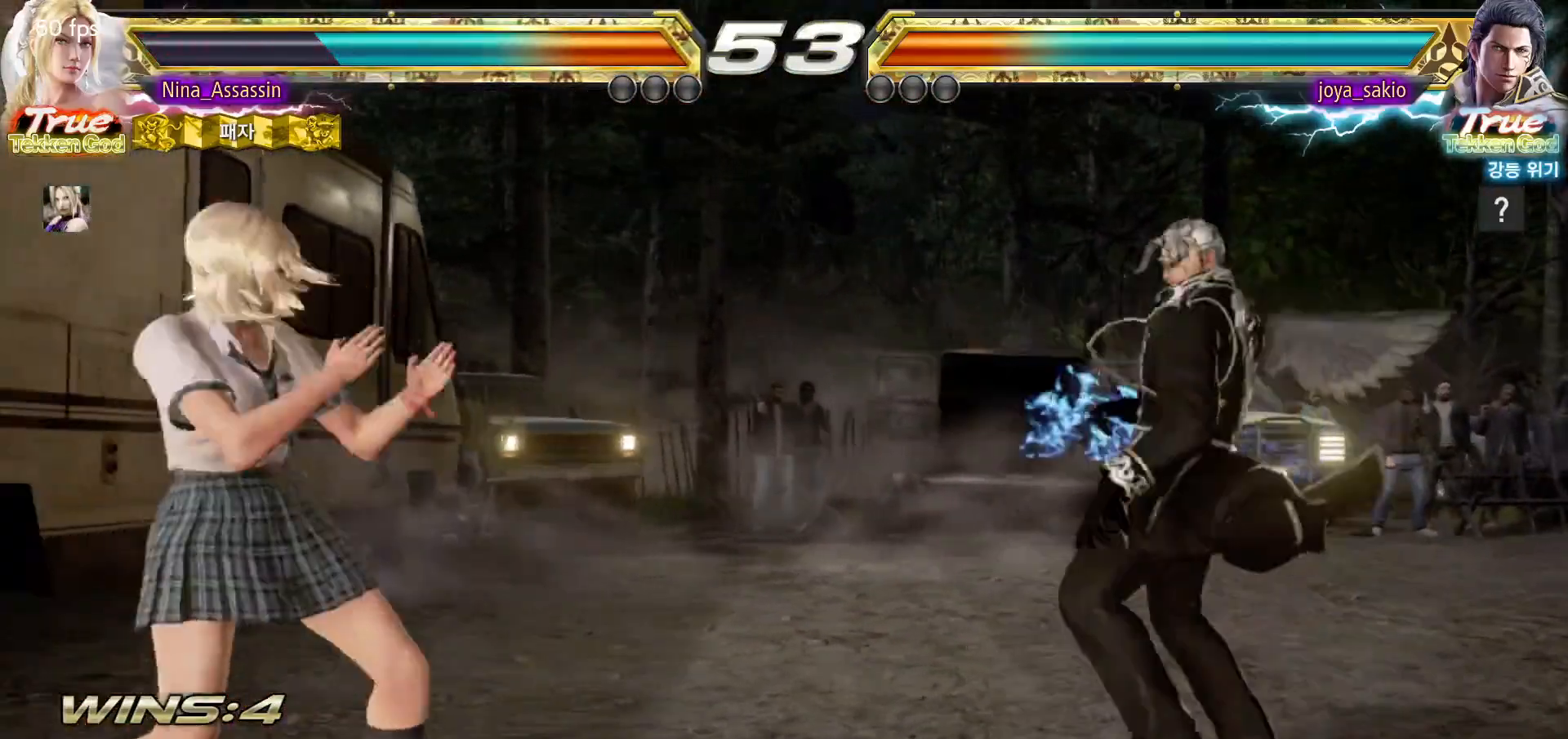
{"dt_ms": 500, "buttons": [], "left_stick": "right", "events": [[217, "left_stick", "center"], [283, "left_stick", "right"], [333, "left_stick", "center"], [417, "left_stick", "right"]]}
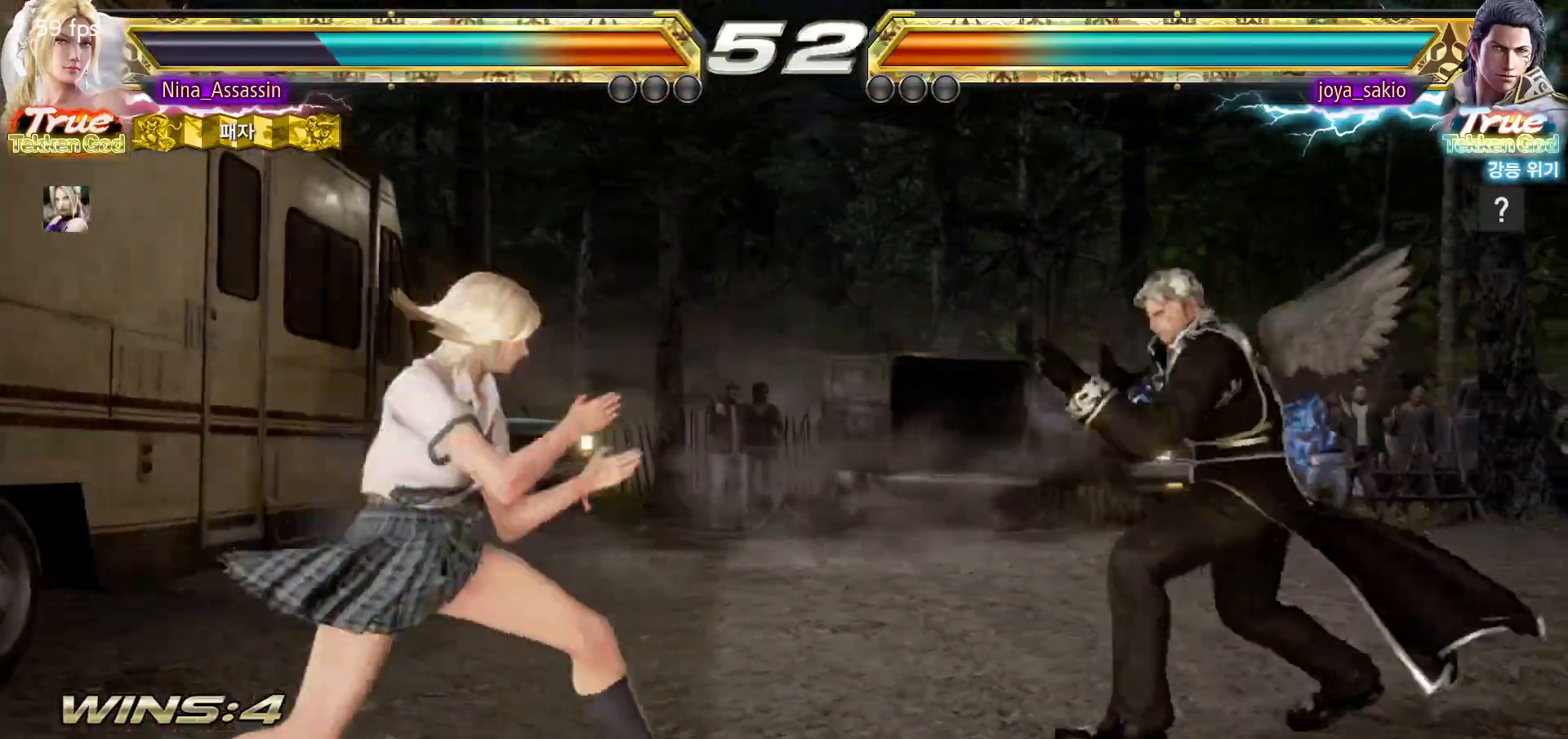
{"dt_ms": 500, "buttons": [], "left_stick": "center", "events": [[200, "left_stick", "center"], [250, "left_stick", "left"], [350, "SQUARE", "down"], [350, "left_stick", "down-right"], [433, "SQUARE", "up"], [483, "left_stick", "center"]]}
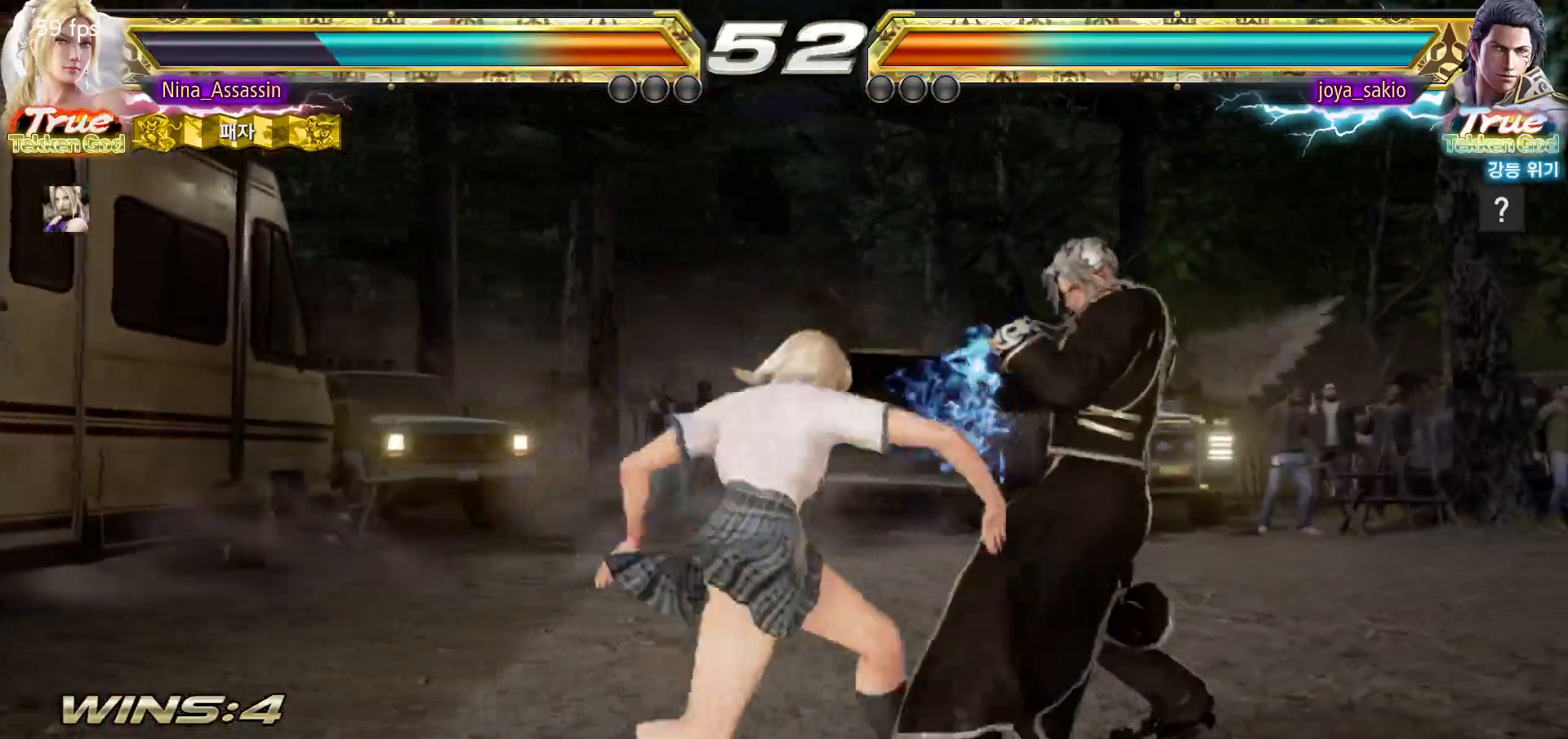
{"dt_ms": 500, "buttons": [], "left_stick": "center", "events": [[317, "left_stick", "down"], [367, "left_stick", "center"]]}
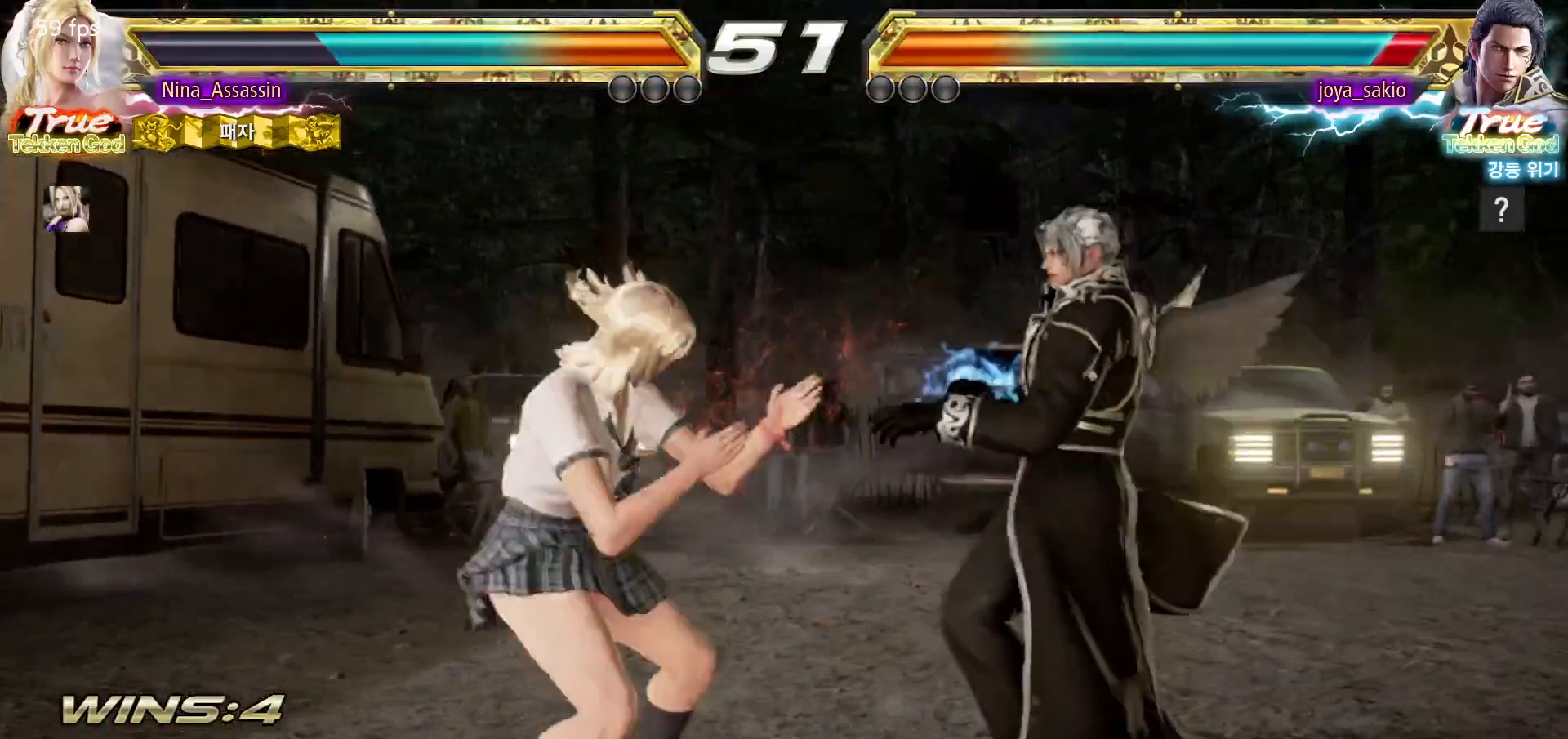
{"dt_ms": 1000, "buttons": [], "left_stick": "right"}